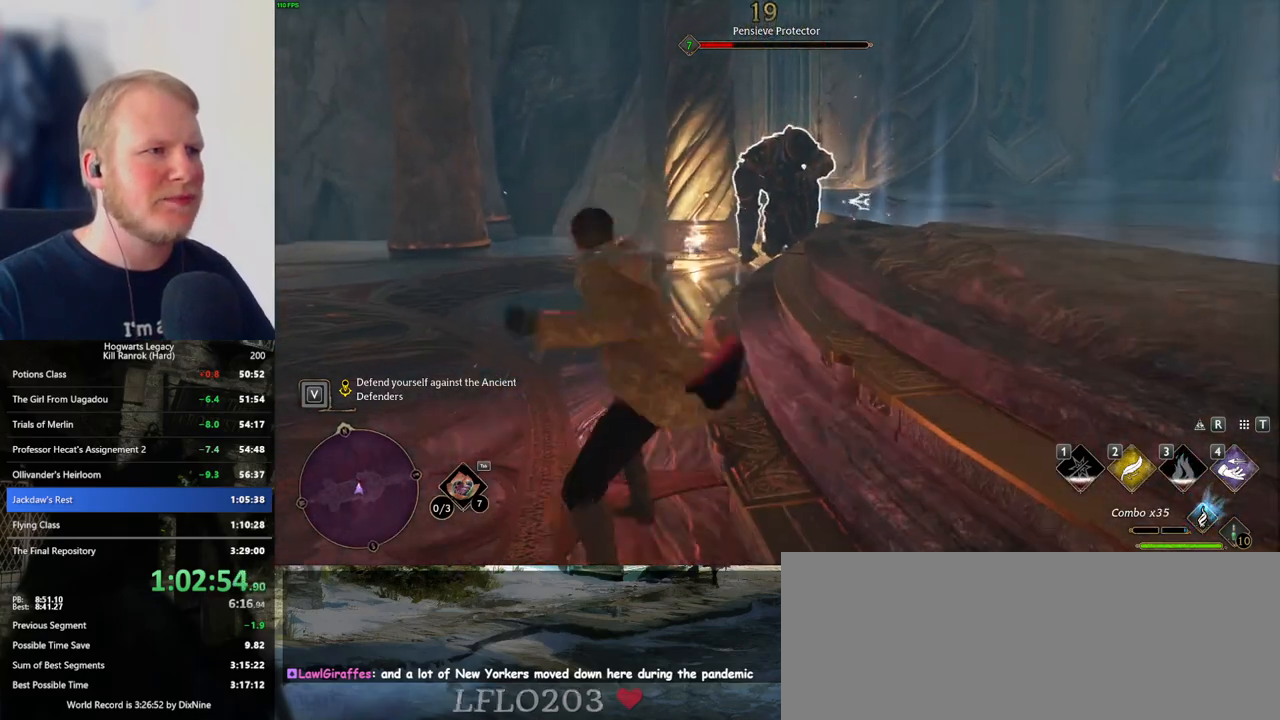
Gameplay with keyboard and mouse; each line is a JSON object with the keys and mouse buttons held at the frame after it. "events" lists presses ("down") and releases ("up") of ".", "/", "0", "1", "2", "3", "4", "5", "6", "7", "8", "9", "a", "alt_l", "alt_r", "b", "backslash", "backspace", "c", "caps_lock", "comma", "ctrl_l", "ctrl_r", "d", "e", "equals", "escape", "f", "f1", "f10", "f11", "f12", "f2", "f3", "f4", "f5", "f6", "f7", "f8", "f9", "g", "h", "i", "j", "k", "l", "lbracket", "m", "minus", "n", "o", "p", "q", "quote", "r", "rbracket", "return", "s", "semicolon", "shift_l", "shift_r", "space", "super_l", "super_r", "t", "tab", "tilde", "u", "v", "w", "x", "y", "z", "mouse_left", "mouse_wheel", "mouse_right", "mouse_mb4" and "mouse_mb5" between this image and that frame as [ms after this image, input, new state], when the widget could be followed in between. "mouse_left", "mouse_wheel", "mouse_right", "mouse_mb4", "mouse_mb5" = the "left", "wheel", "right", "mb4", "mb5" buttons of the "mouse" list. No other keys are recorded. "wheel" means that the mouse wheel is clicked or scrolled. Mouse movement is not recorded.
{"keys": ["a"], "mouse": [], "events": [[166, "space", "down"], [200, "shift_l", "down"], [283, "space", "up"], [366, "shift_l", "up"], [383, "s", "up"]]}
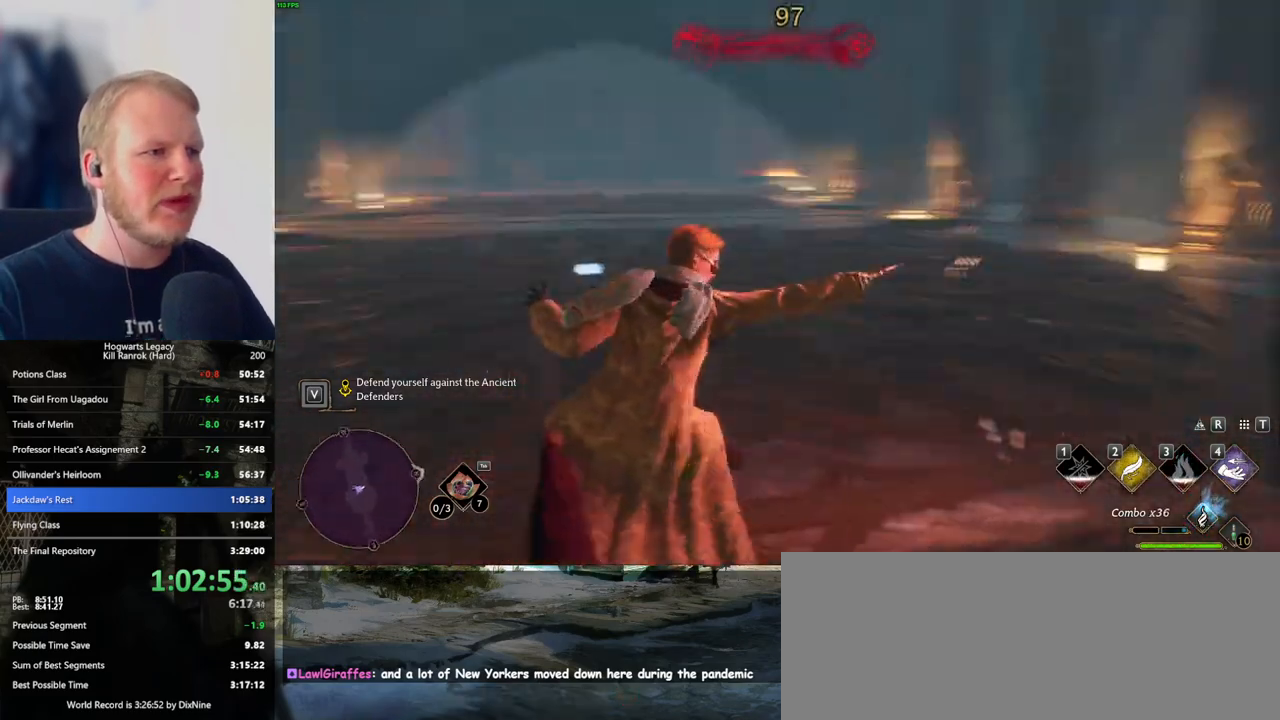
{"keys": ["w"], "mouse": [], "events": [[83, "w", "down"], [200, "a", "up"]]}
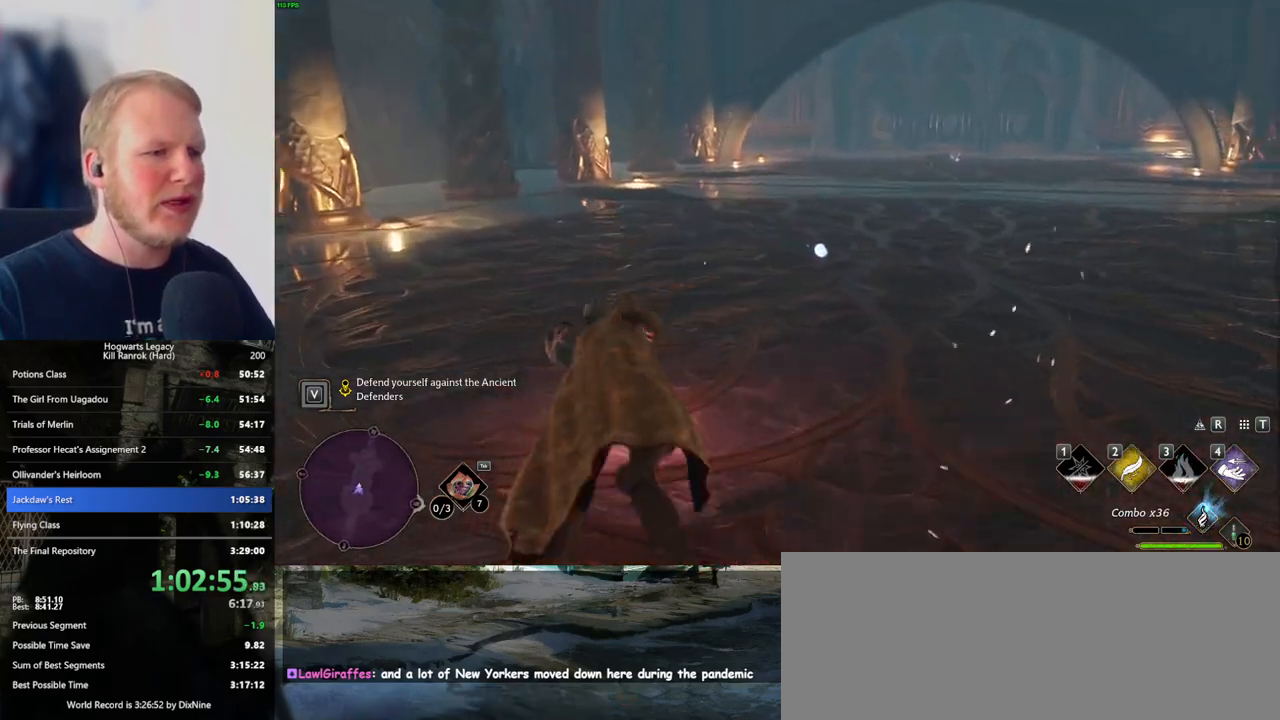
{"keys": ["w"], "mouse": [], "events": [[33, "d", "down"], [266, "d", "up"]]}
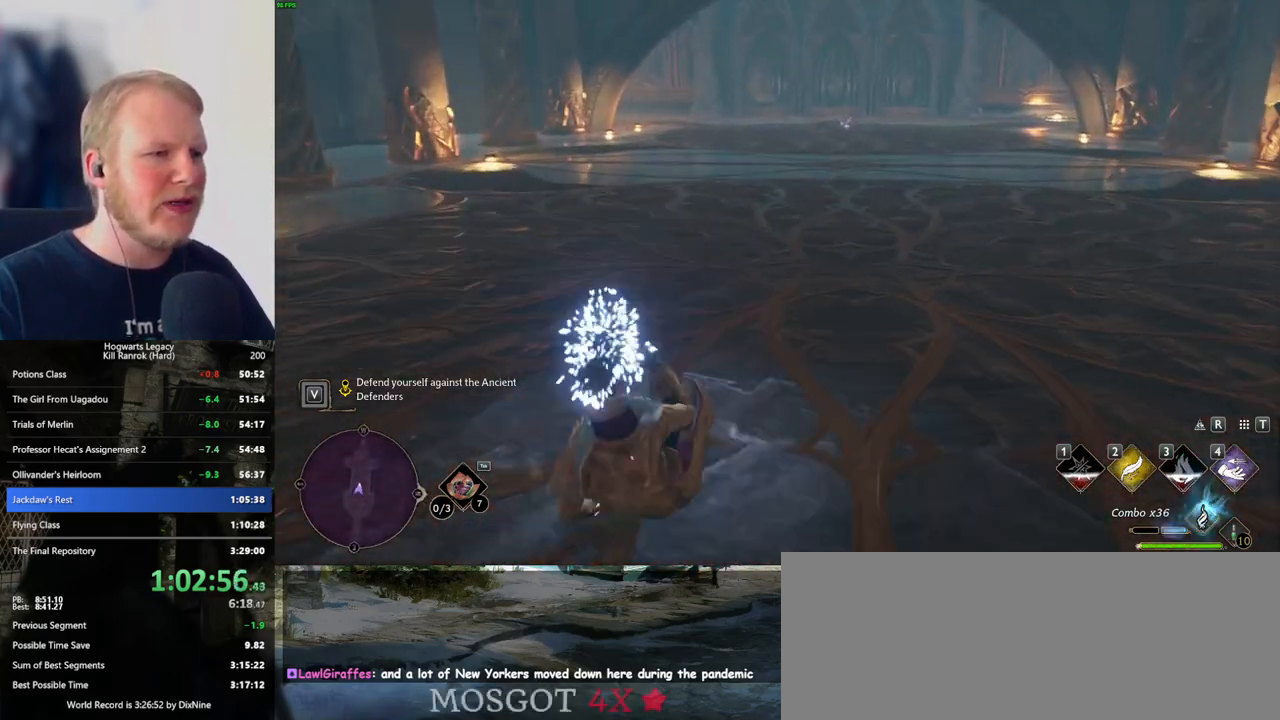
{"keys": ["w"], "mouse": [], "events": []}
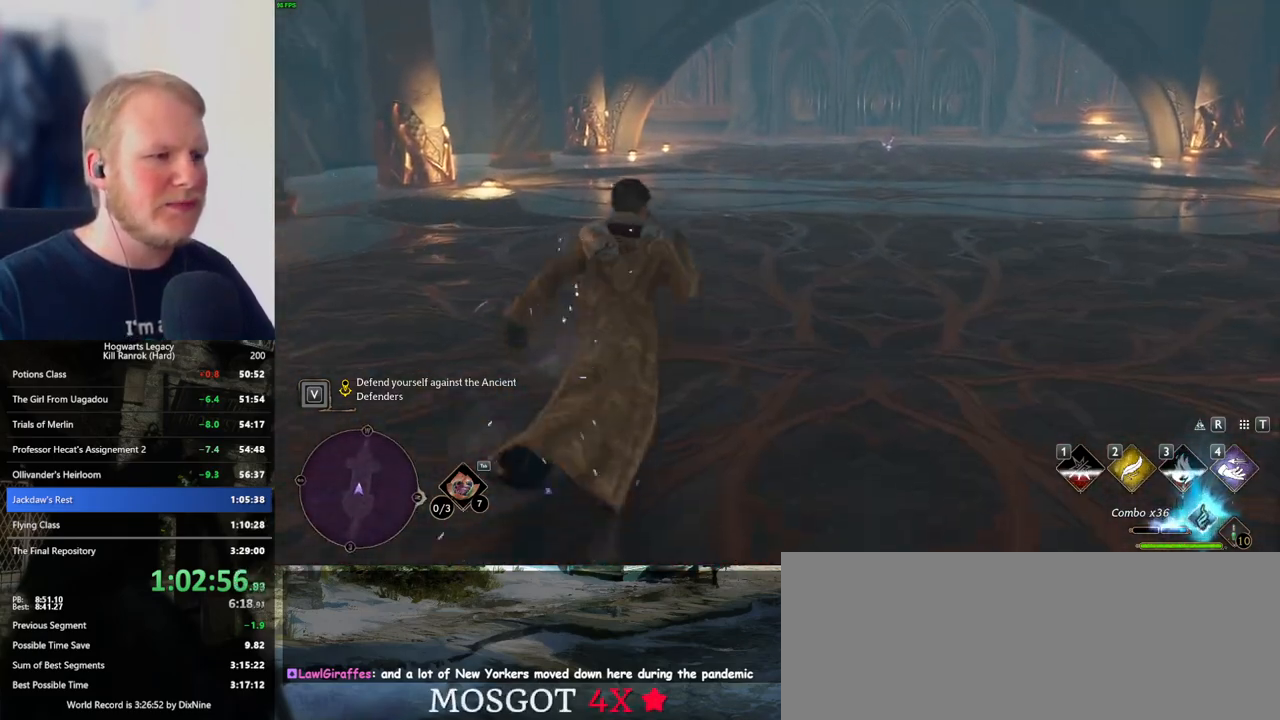
{"keys": ["w"], "mouse": [], "events": []}
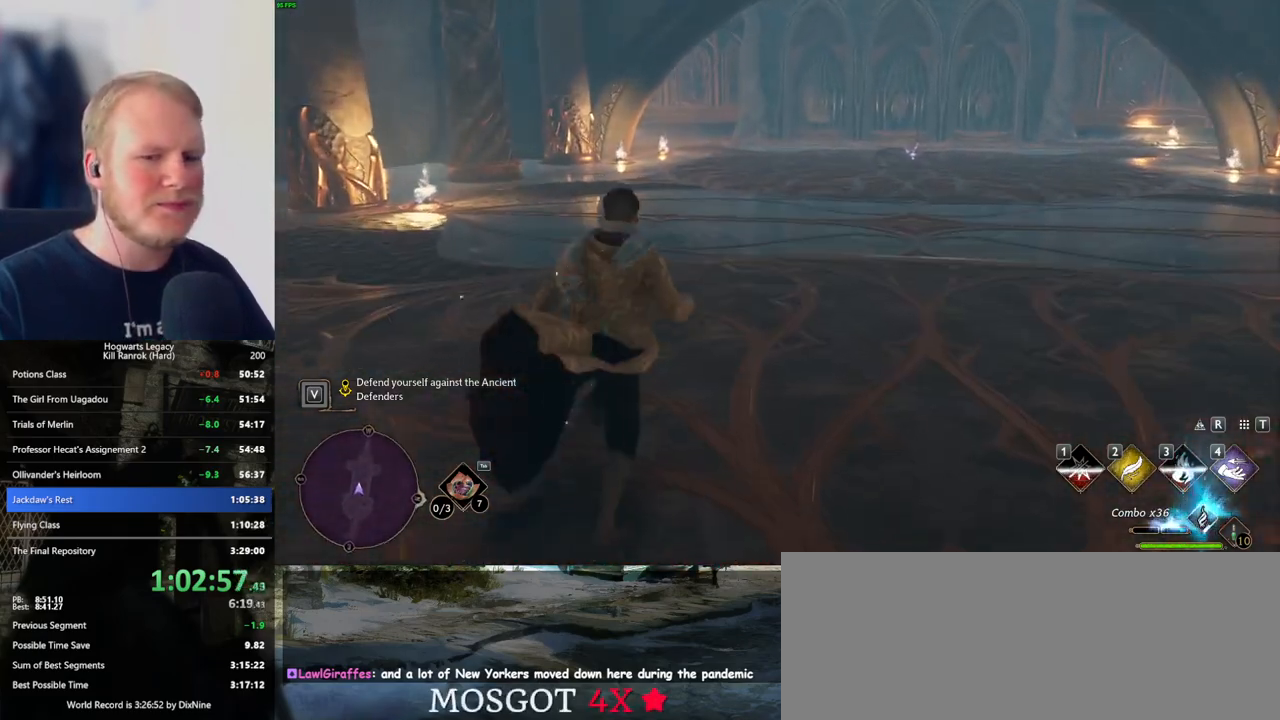
{"keys": ["w"], "mouse": [], "events": []}
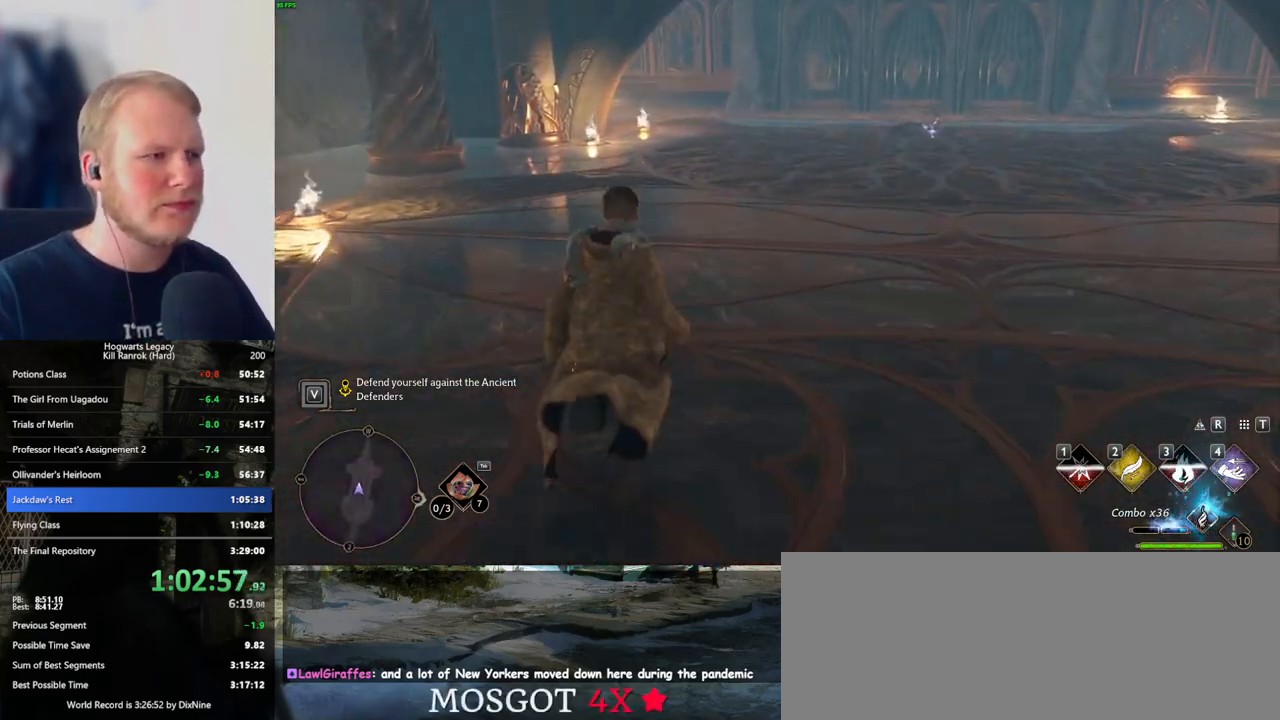
{"keys": ["w"], "mouse": [], "events": []}
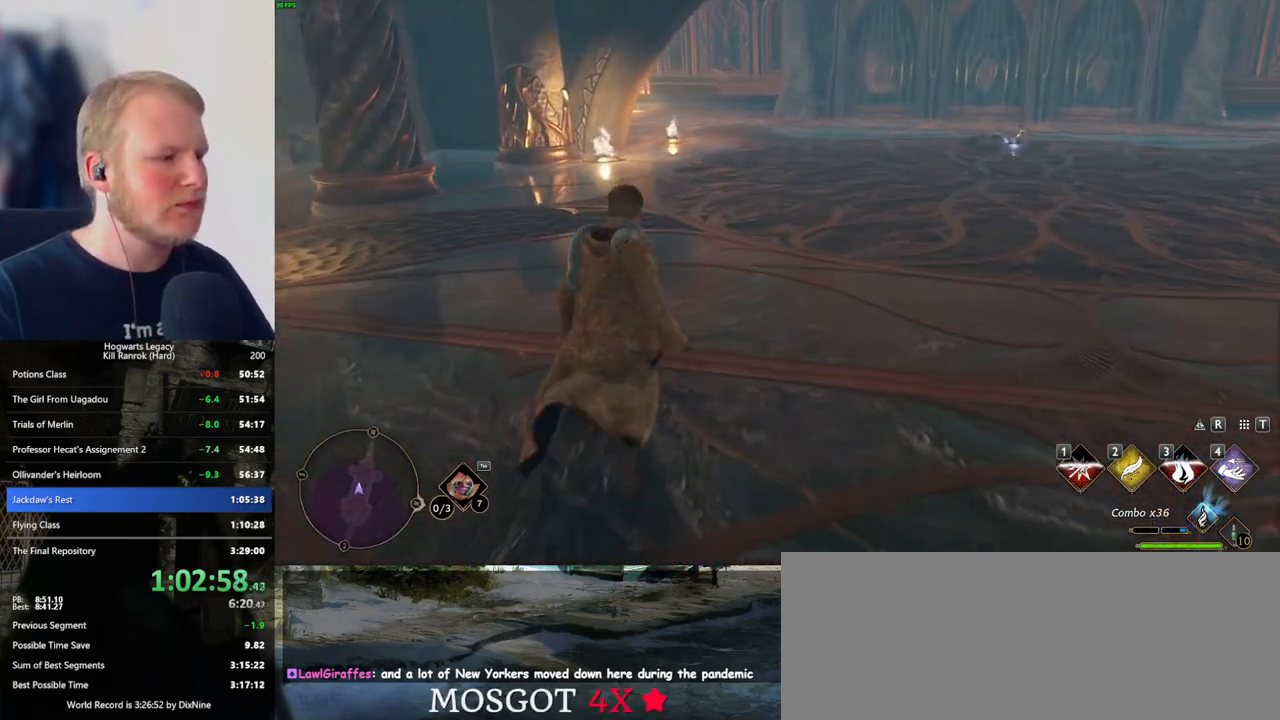
{"keys": ["w"], "mouse": [], "events": []}
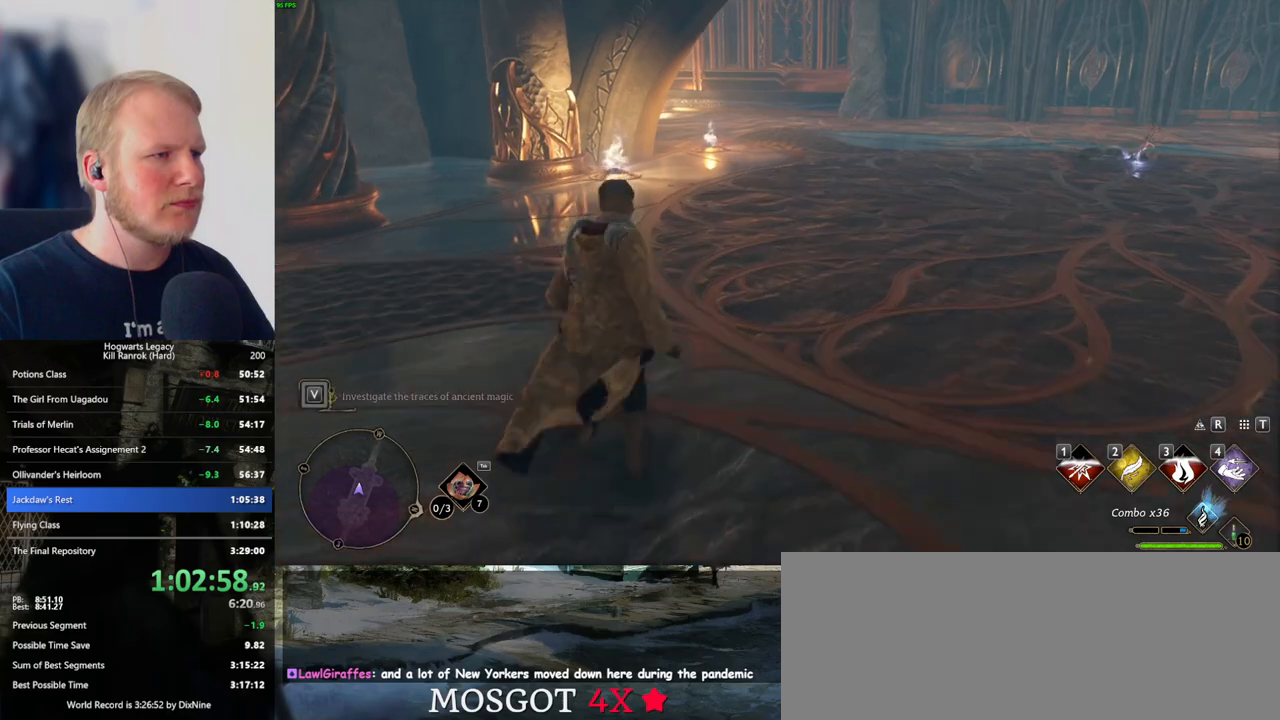
{"keys": ["w"], "mouse": [], "events": []}
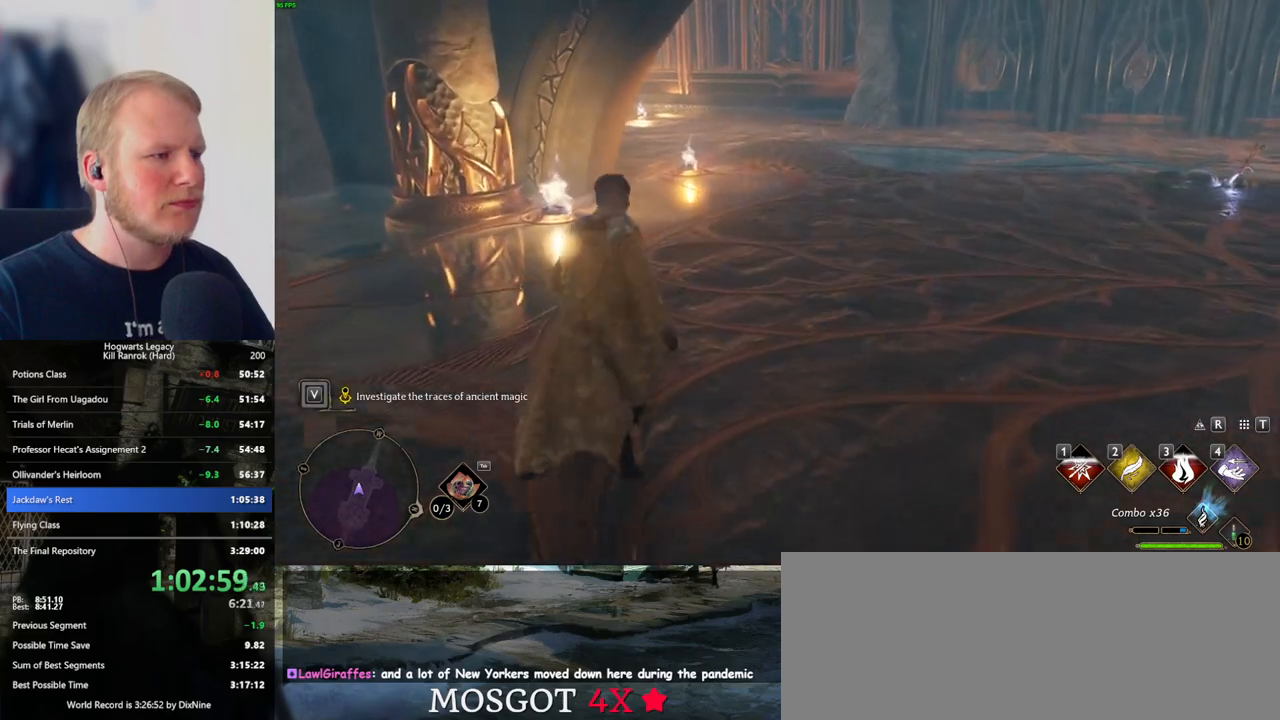
{"keys": ["w"], "mouse": [], "events": []}
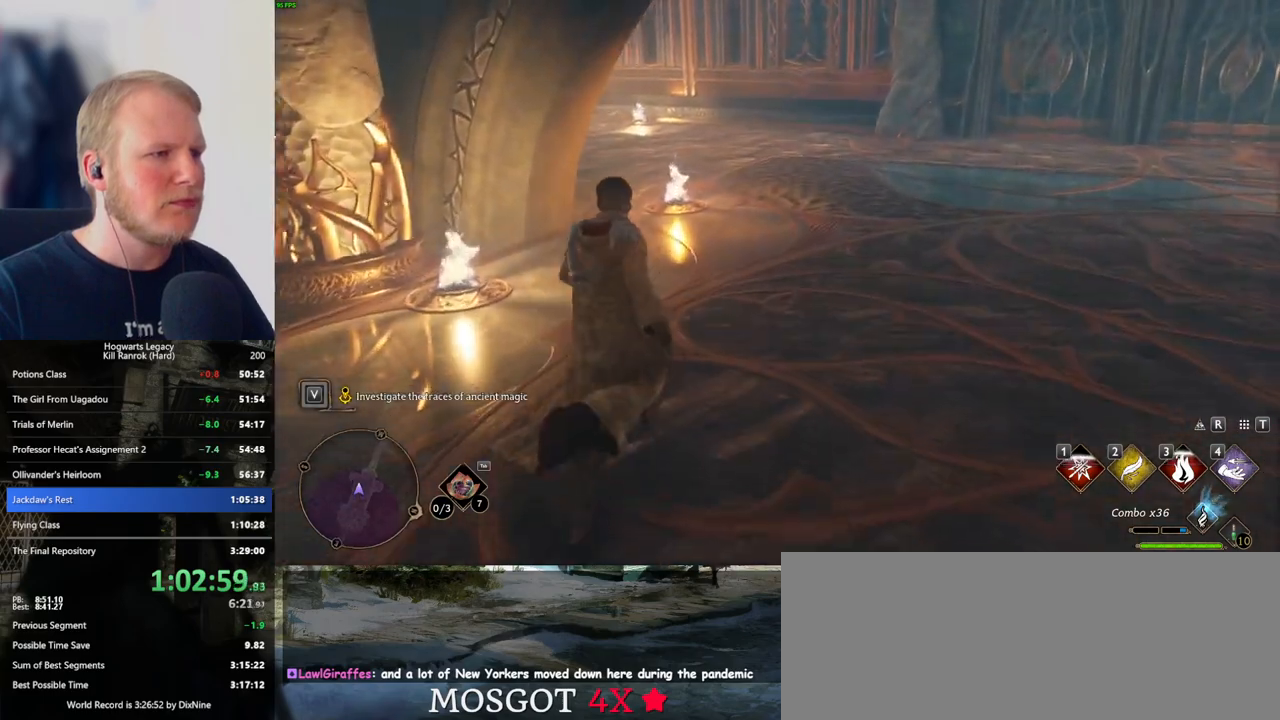
{"keys": ["w"], "mouse": [], "events": []}
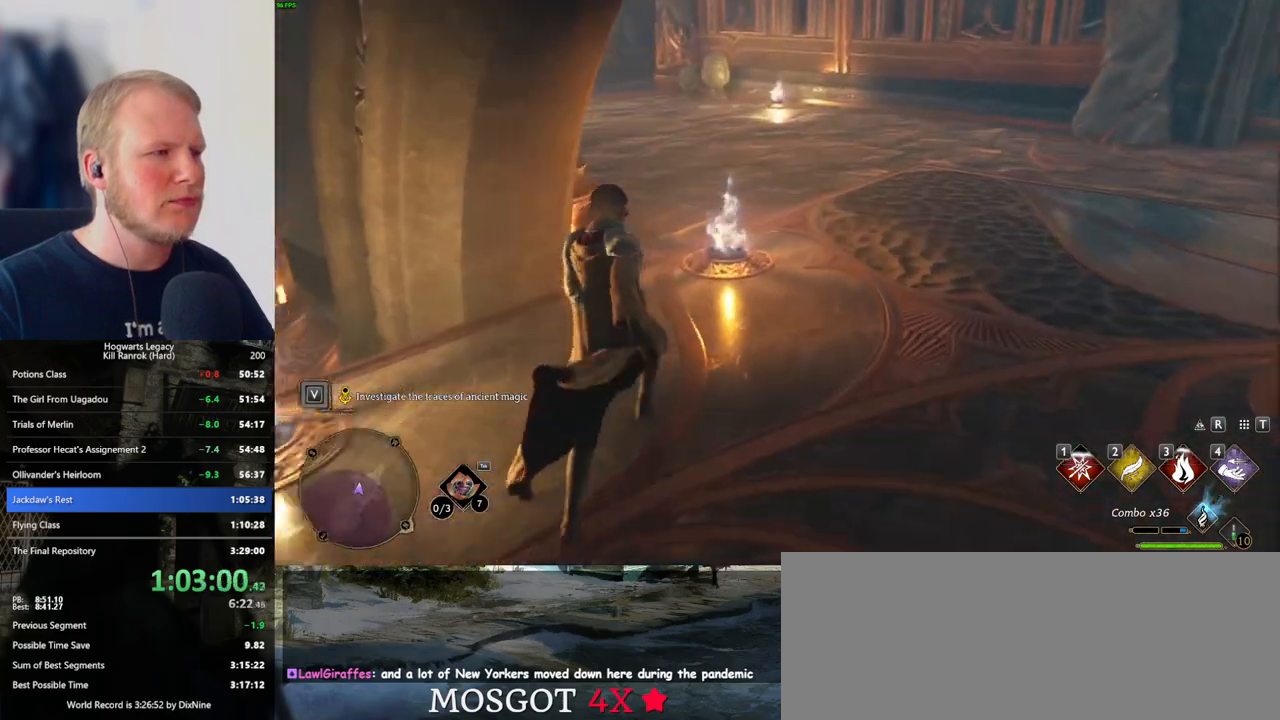
{"keys": ["w"], "mouse": [], "events": [[483, "f", "down"], [500, "f", "up"]]}
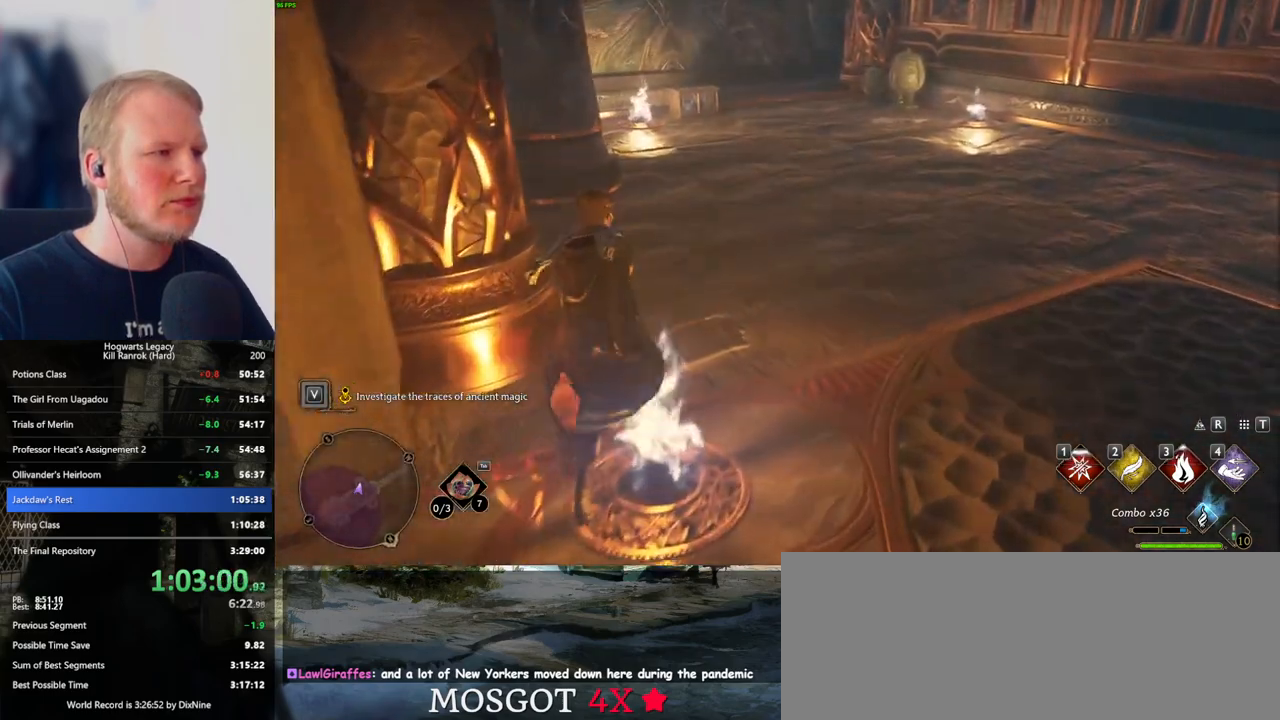
{"keys": ["w"], "mouse": [], "events": [[100, "f", "down"], [183, "f", "up"], [250, "f", "down"], [333, "f", "up"]]}
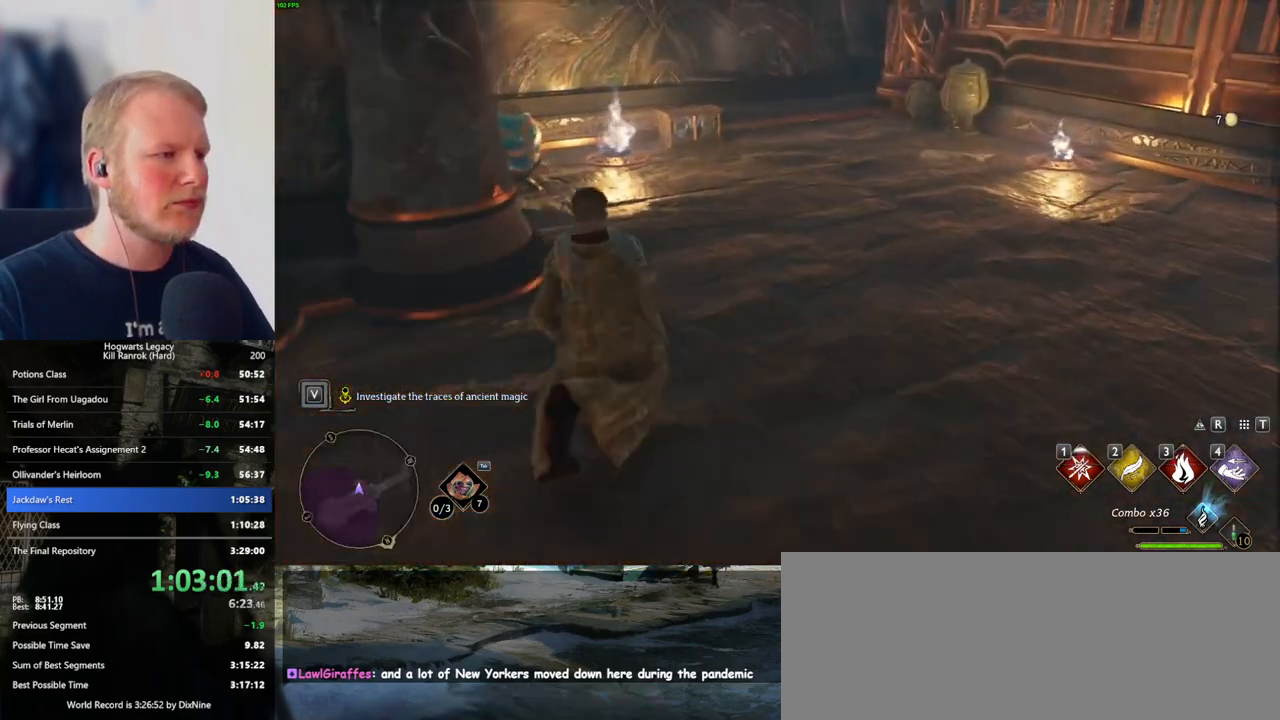
{"keys": ["w"], "mouse": [], "events": []}
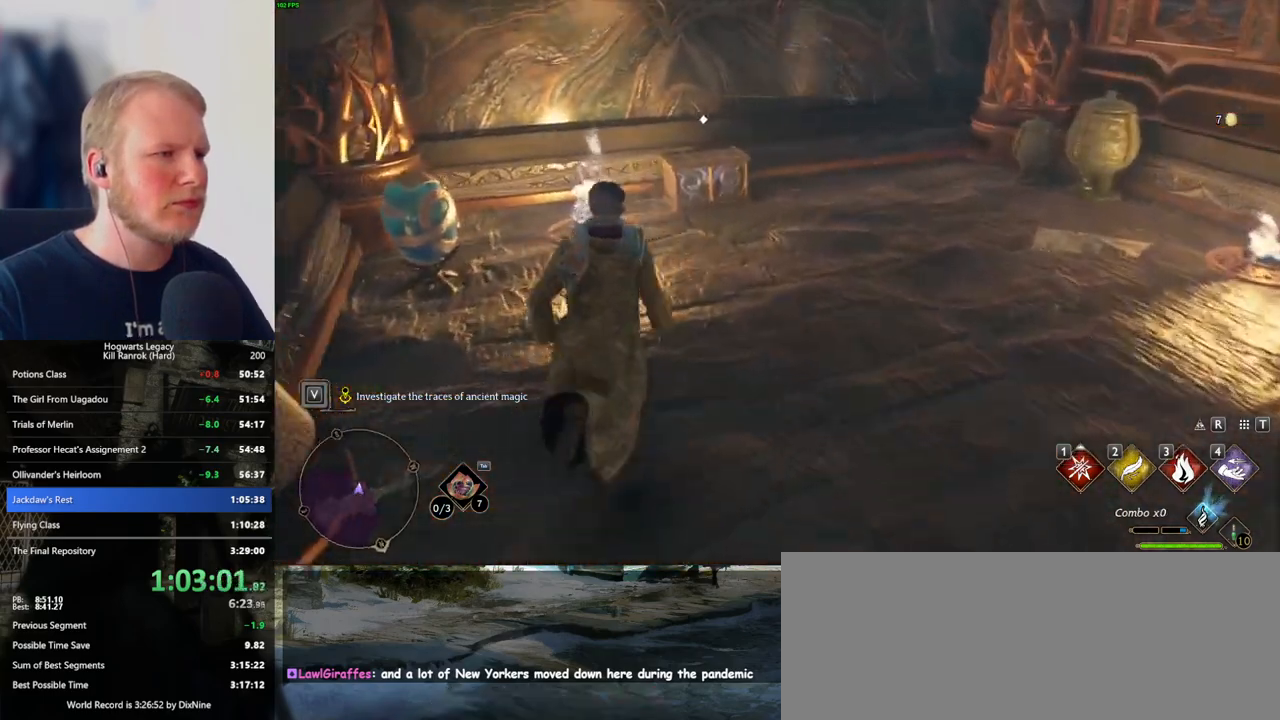
{"keys": ["f"], "mouse": [], "events": [[433, "w", "up"], [483, "f", "down"]]}
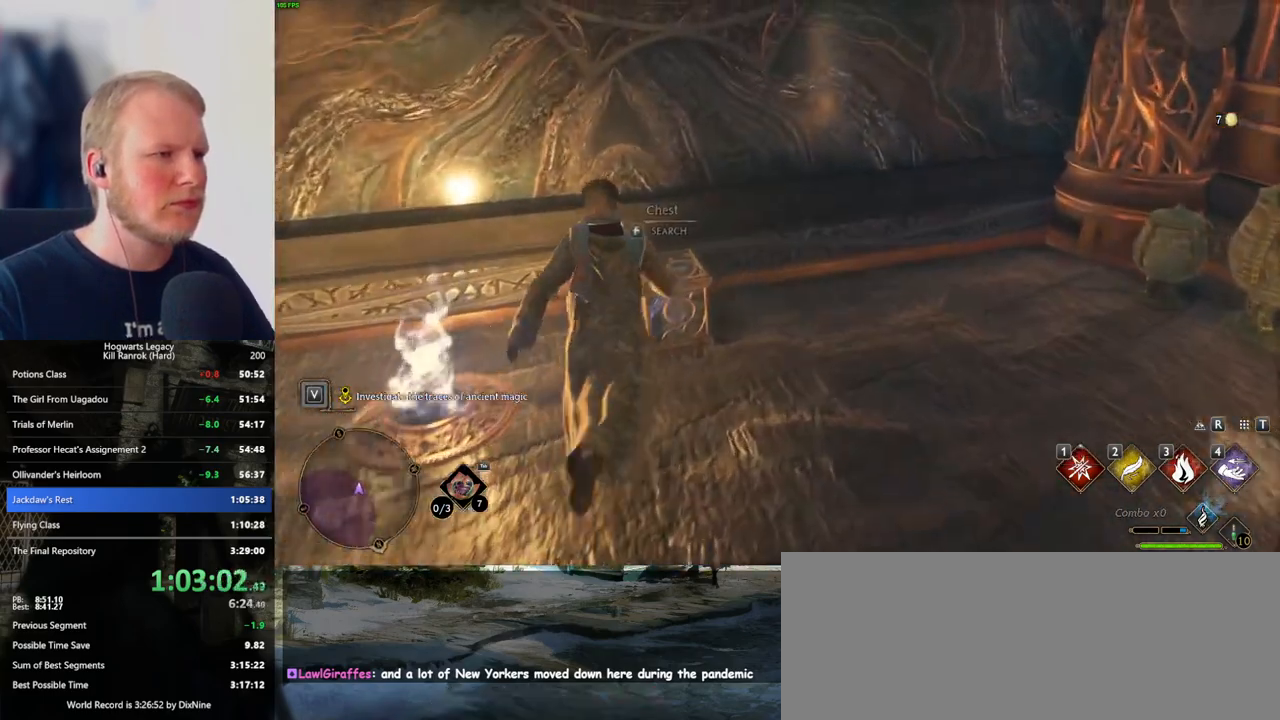
{"keys": ["a"], "mouse": [], "events": [[100, "f", "up"], [100, "s", "down"], [166, "space", "down"], [216, "a", "down"], [283, "space", "up"], [366, "s", "up"]]}
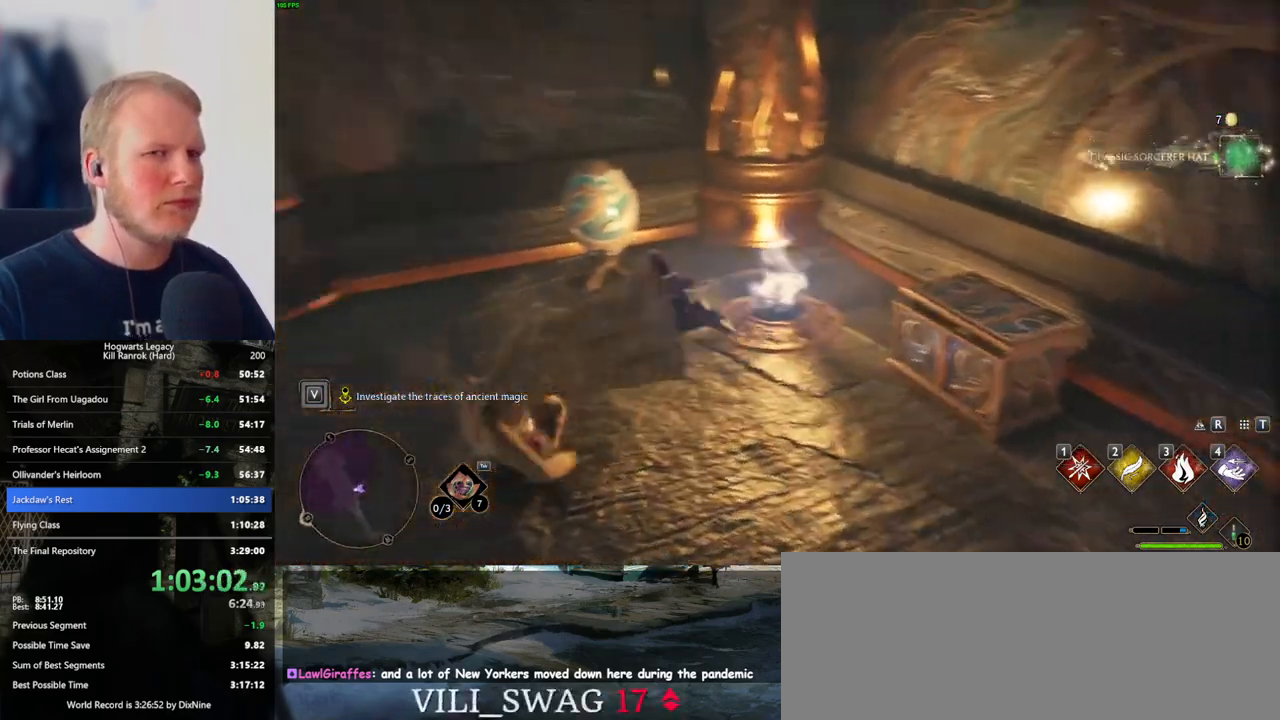
{"keys": ["a", "w"], "mouse": [], "events": [[116, "w", "down"]]}
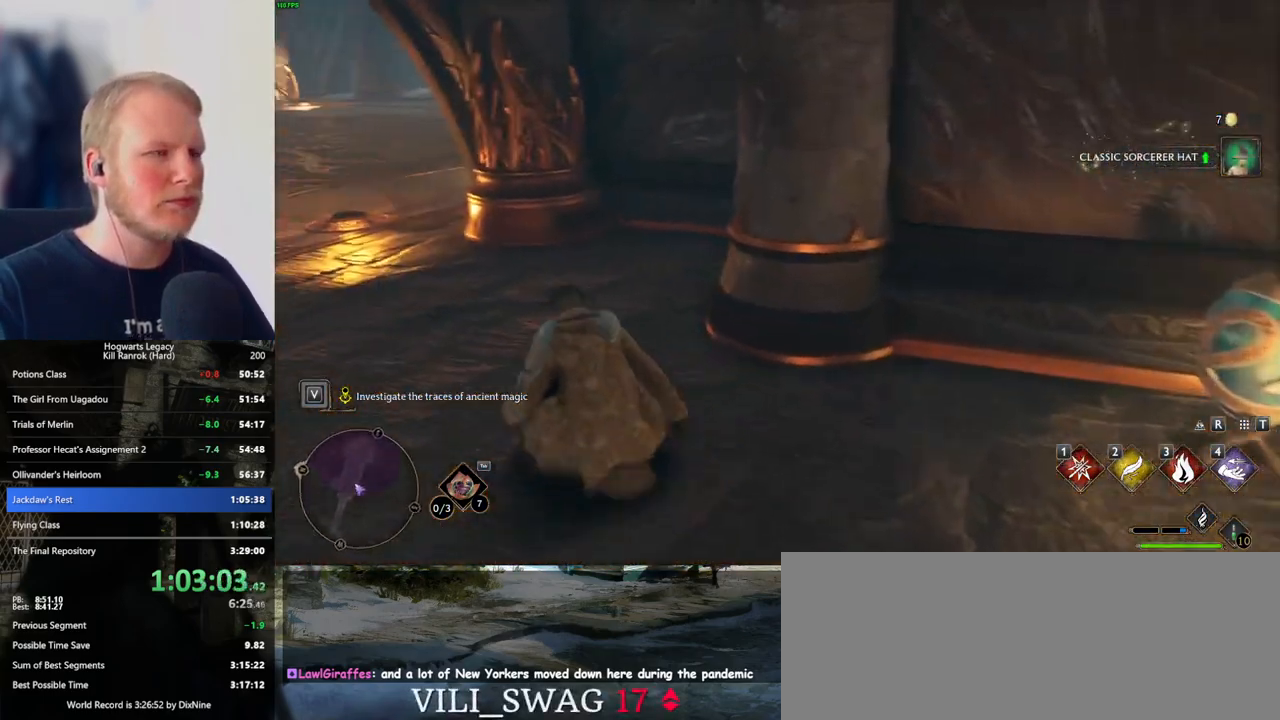
{"keys": ["w"], "mouse": [], "events": [[400, "a", "up"]]}
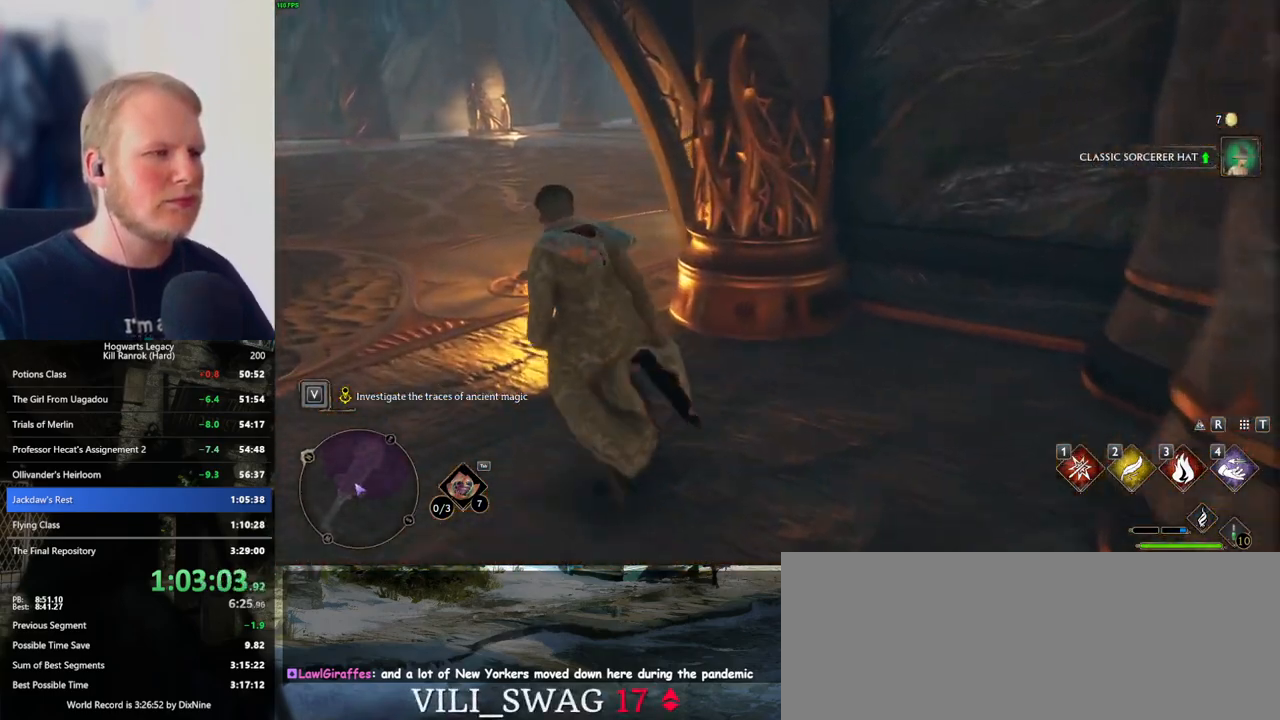
{"keys": ["w"], "mouse": [], "events": [[133, "a", "down"], [216, "a", "up"]]}
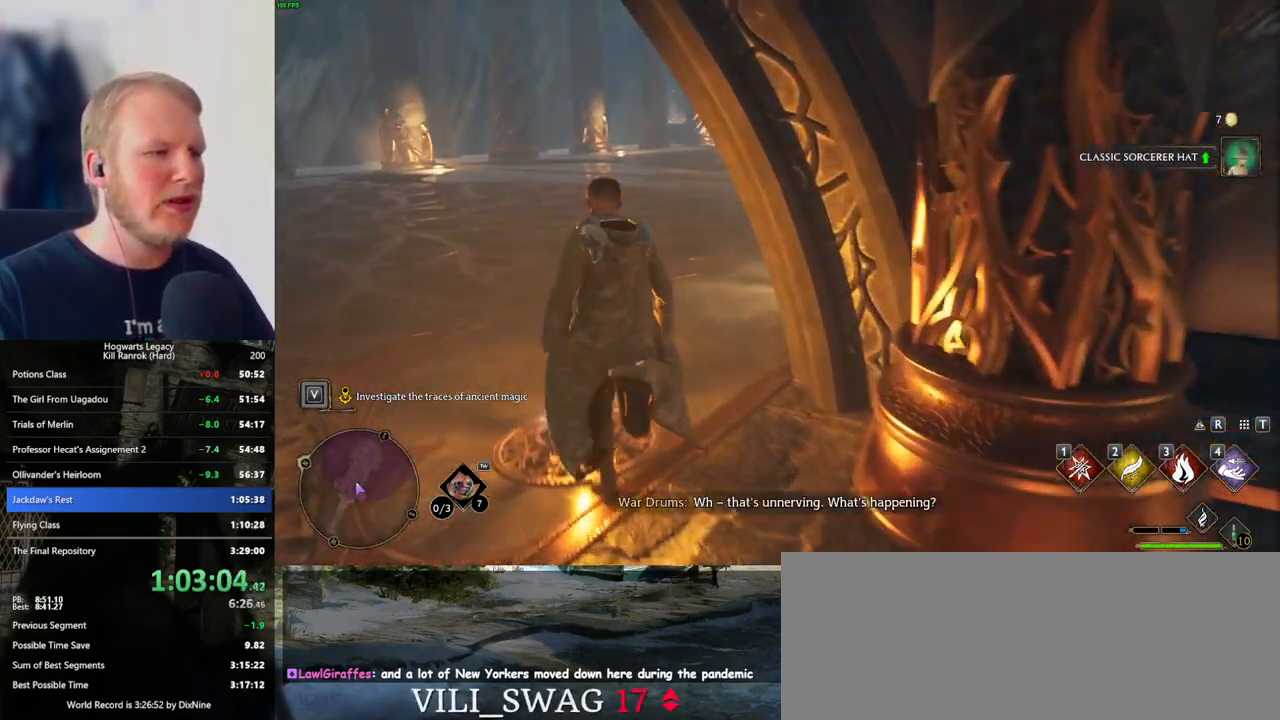
{"keys": ["w"], "mouse": [], "events": []}
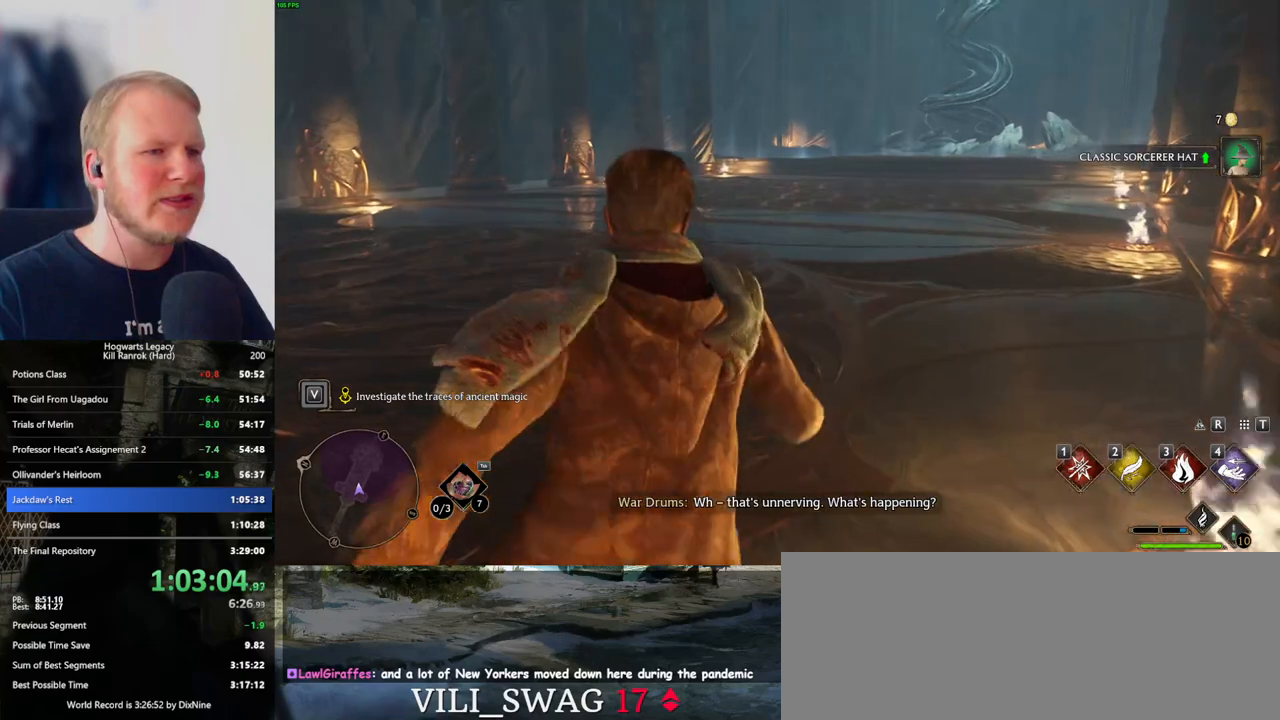
{"keys": ["w"], "mouse": [], "events": []}
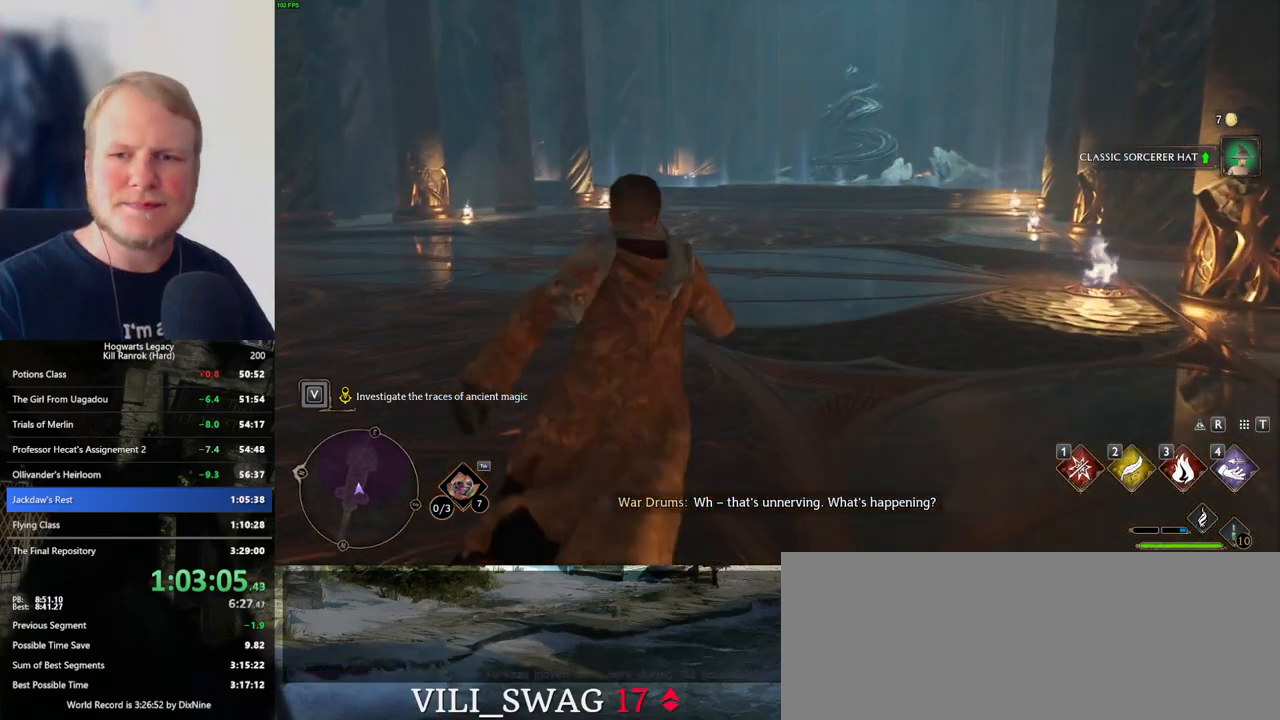
{"keys": ["w"], "mouse": [], "events": []}
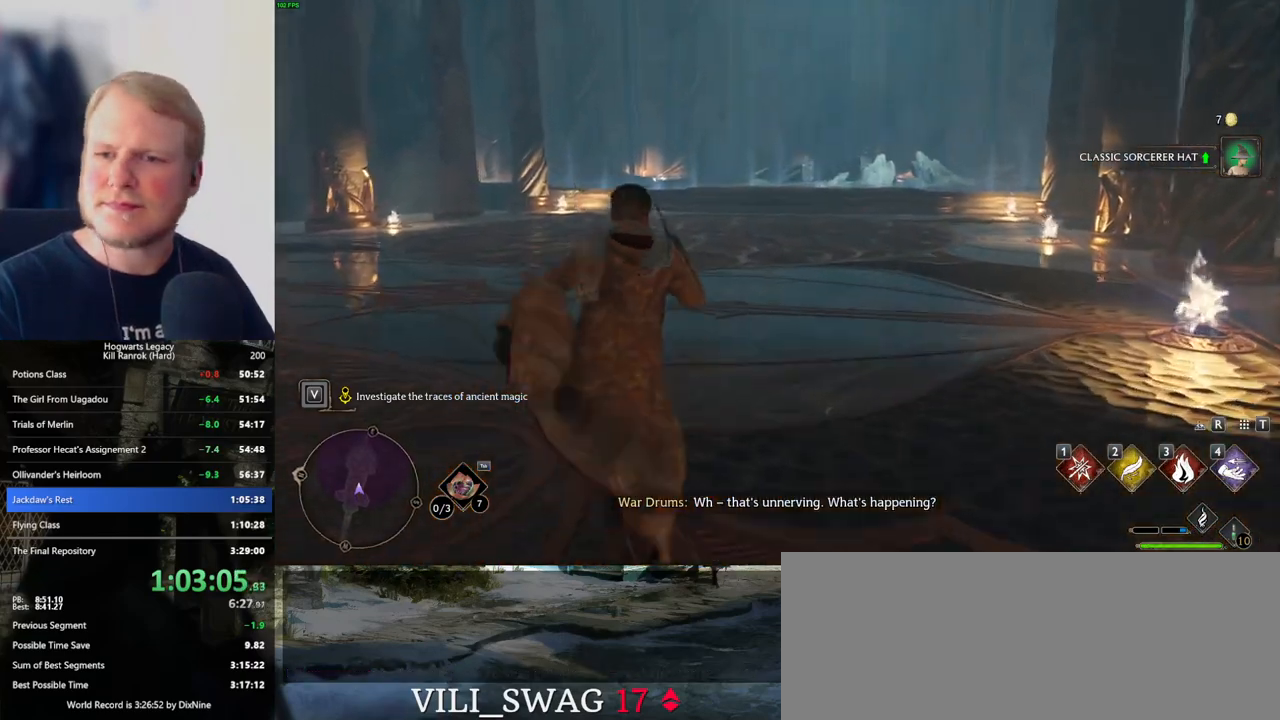
{"keys": ["w"], "mouse": [], "events": []}
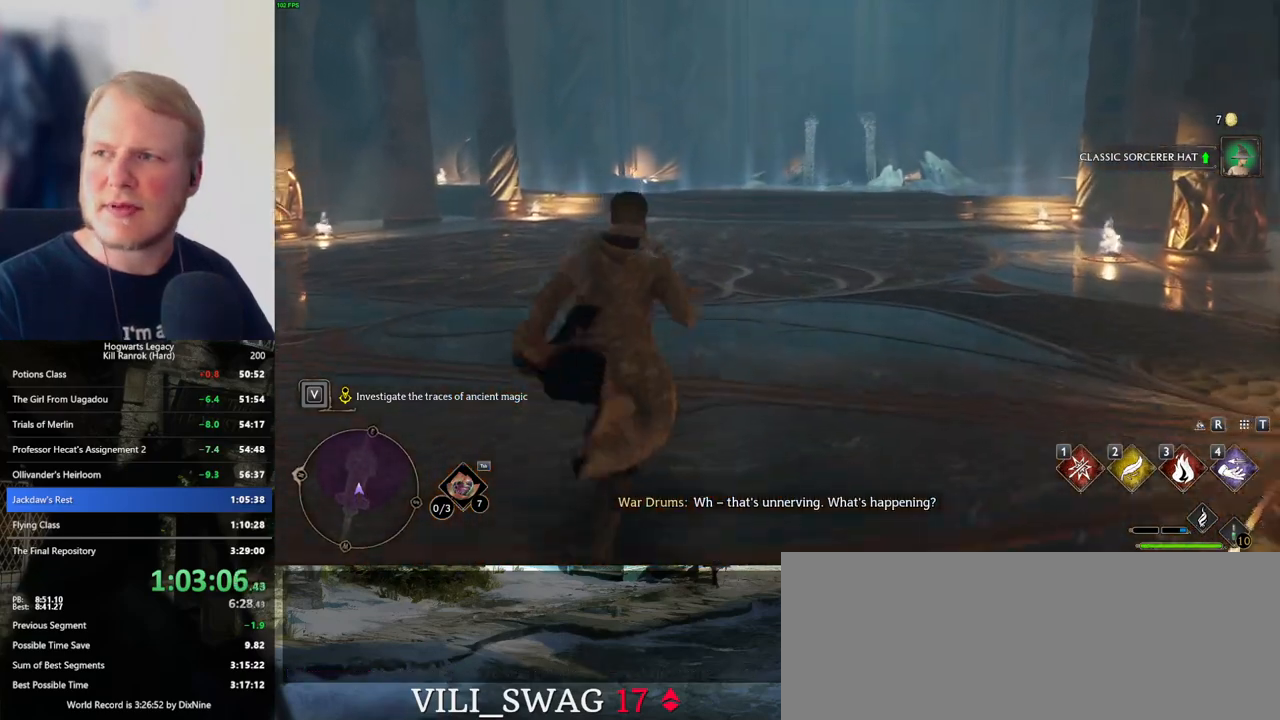
{"keys": ["w"], "mouse": [], "events": []}
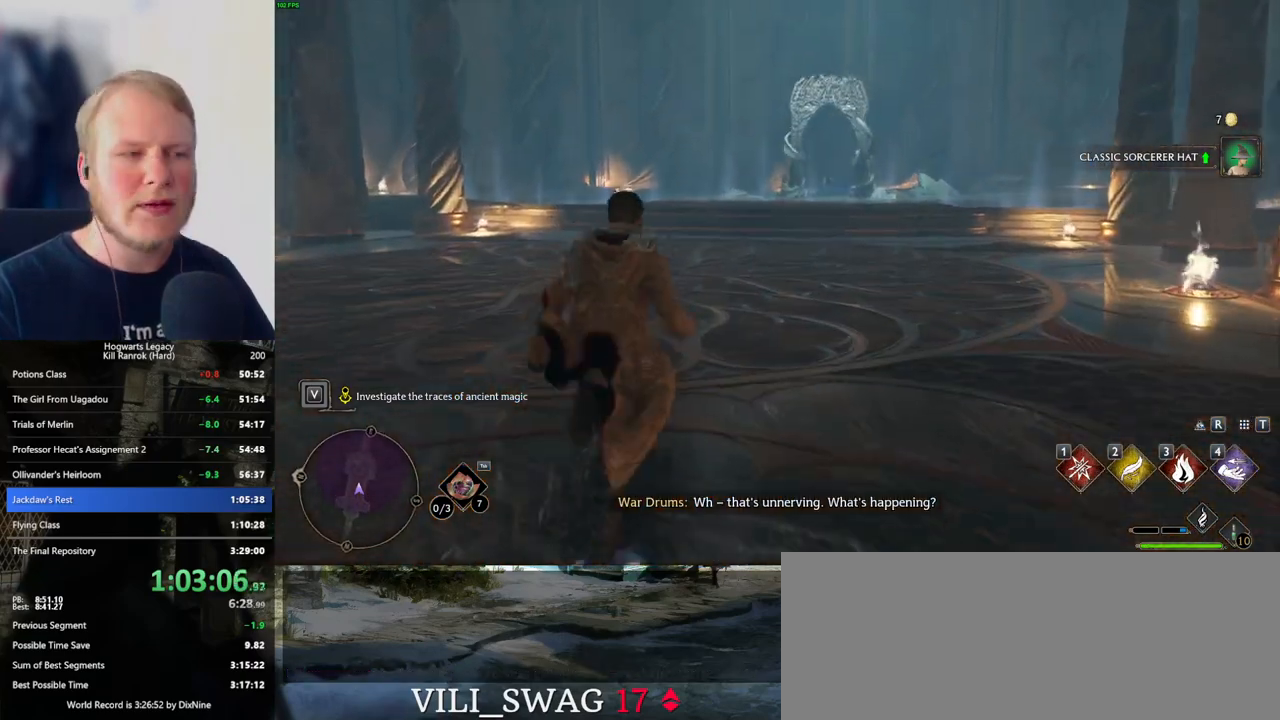
{"keys": ["w"], "mouse": [], "events": []}
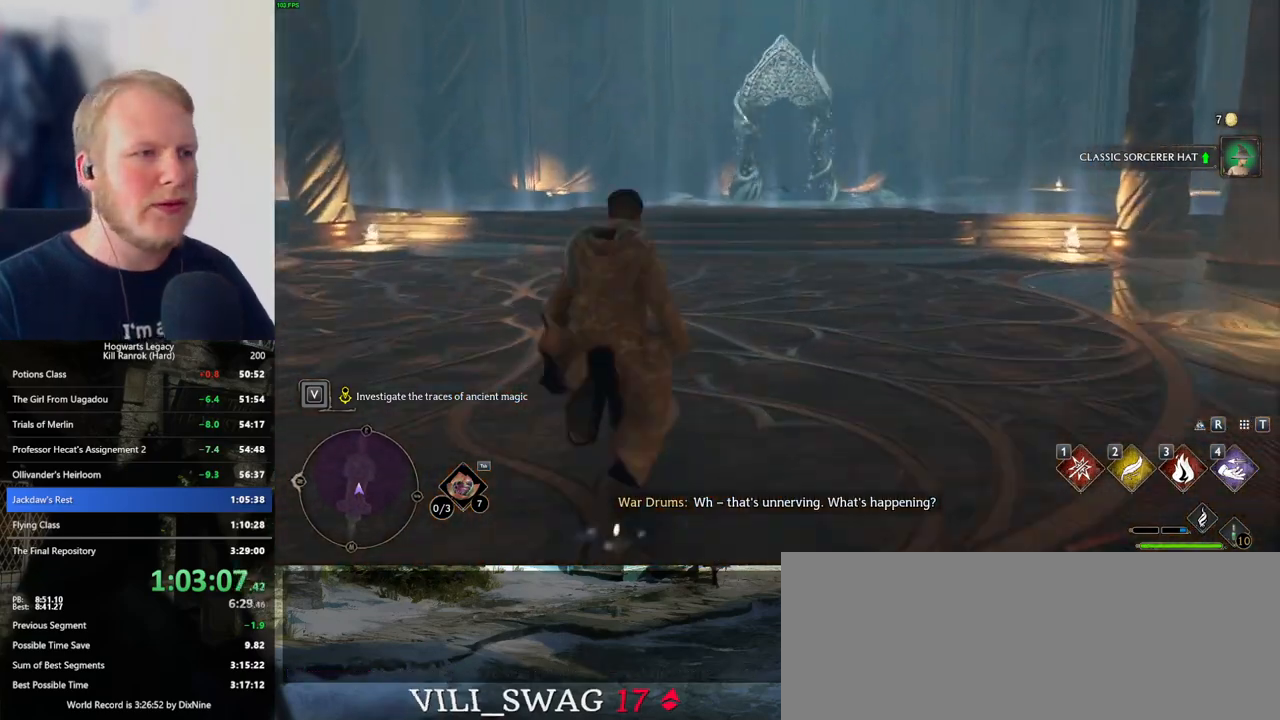
{"keys": ["w"], "mouse": [], "events": []}
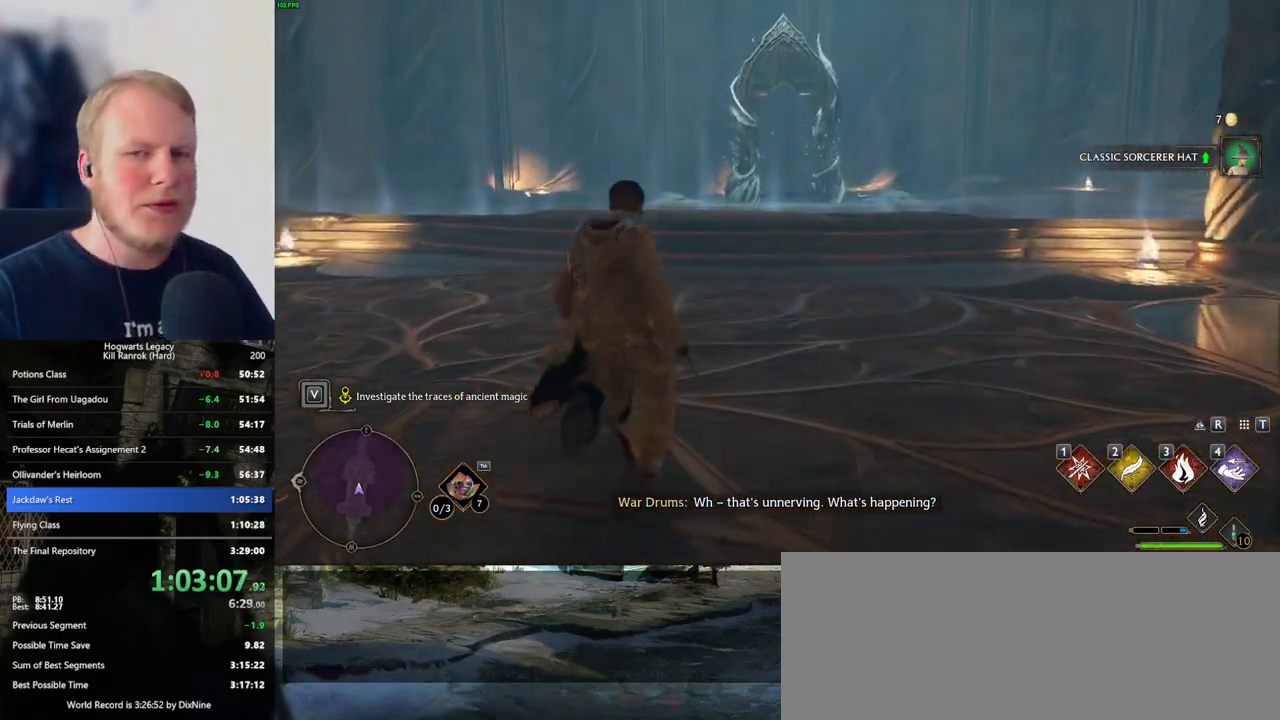
{"keys": ["w"], "mouse": [], "events": []}
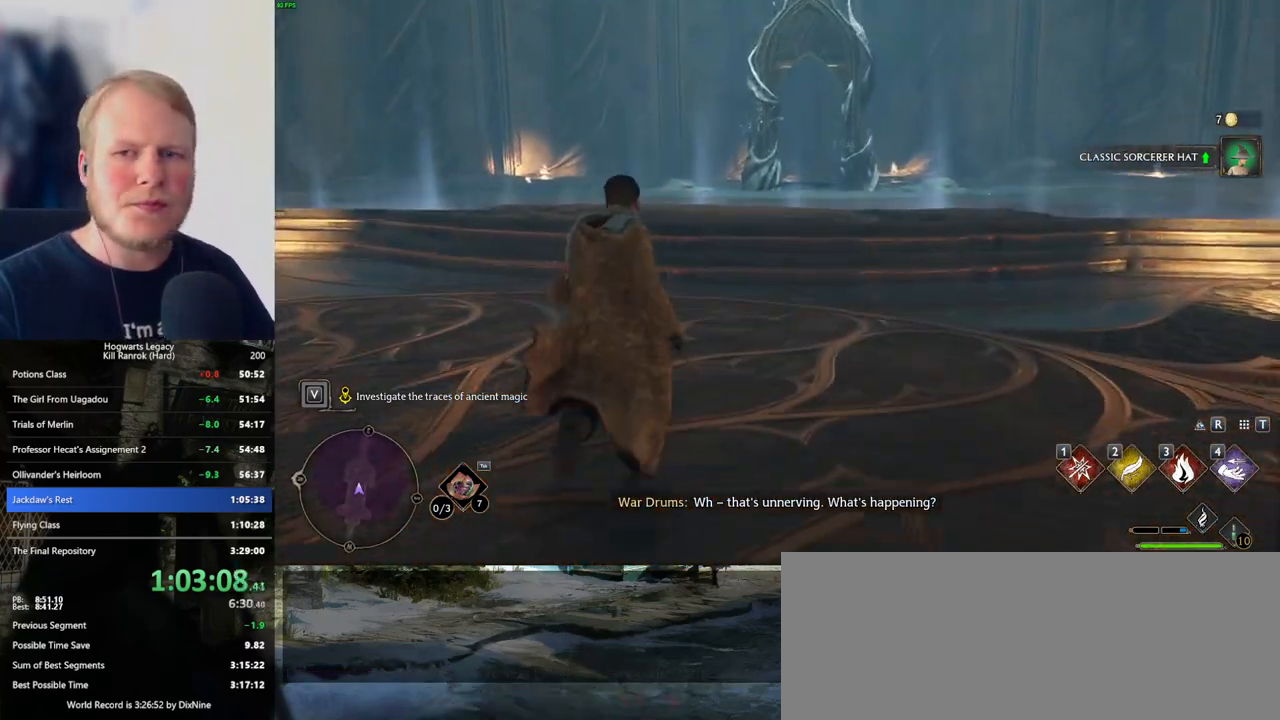
{"keys": ["w"], "mouse": [], "events": []}
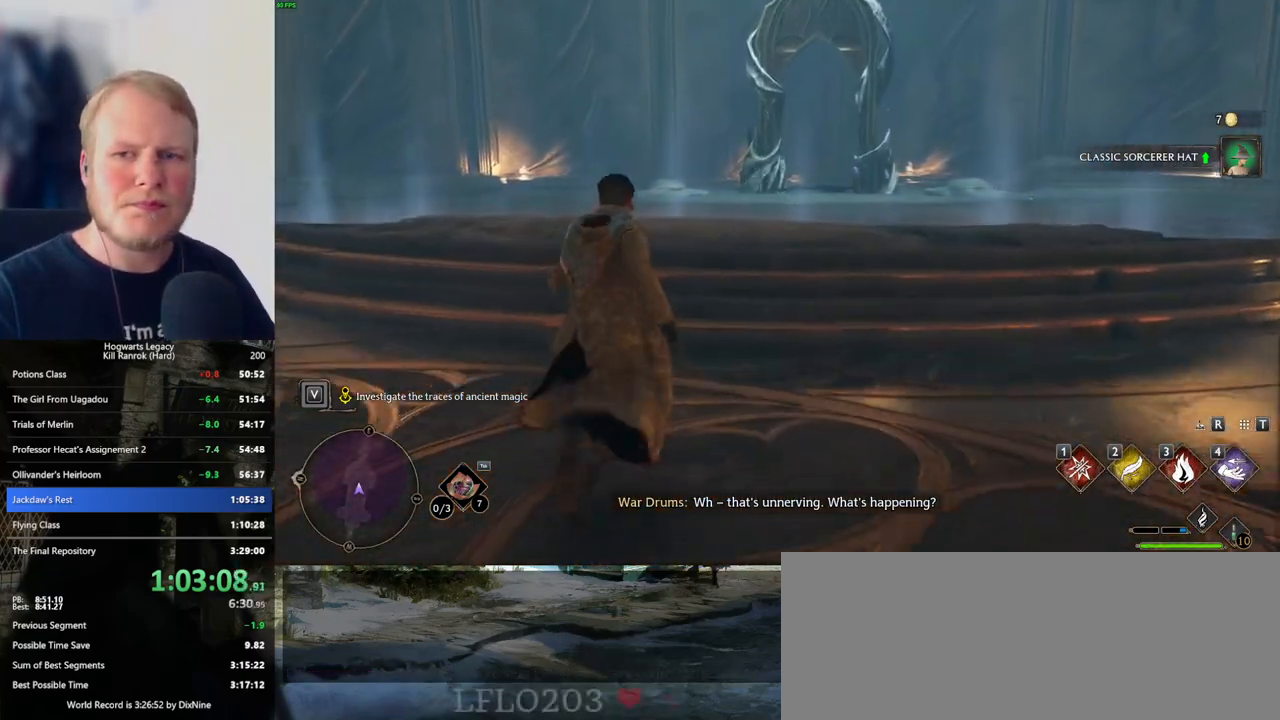
{"keys": ["w"], "mouse": [], "events": []}
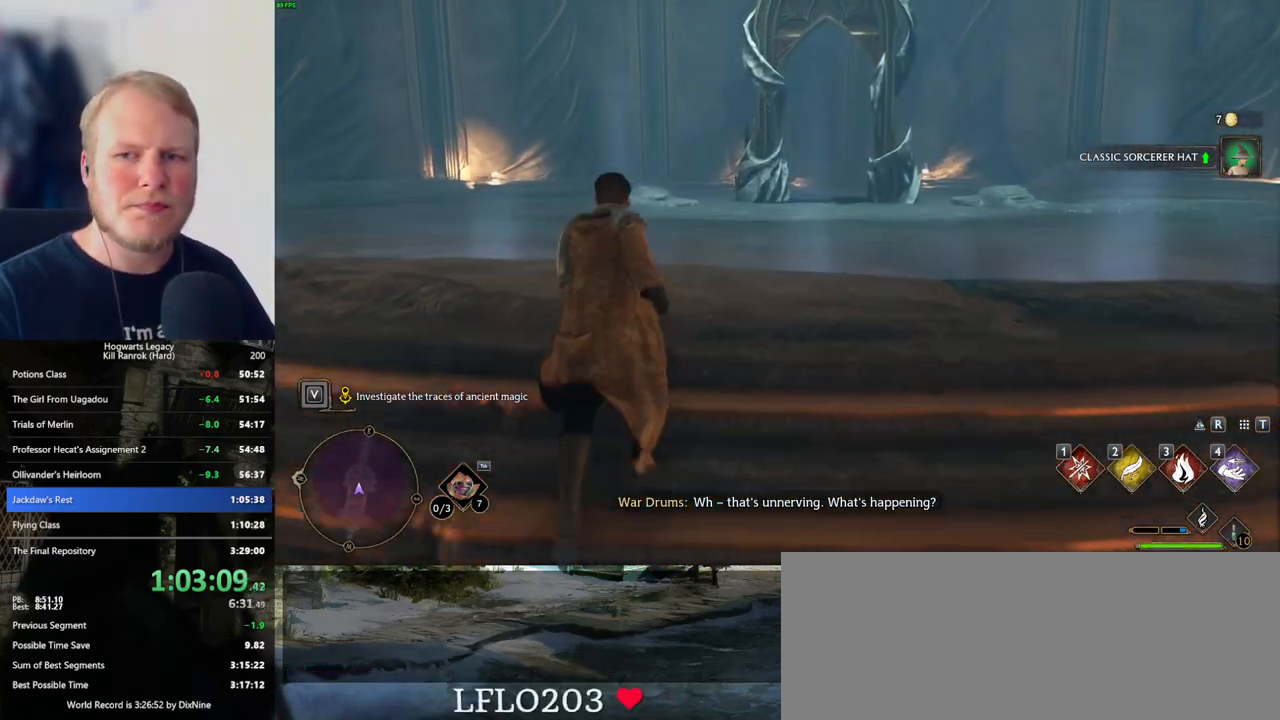
{"keys": ["d", "w"], "mouse": [], "events": [[266, "a", "down"], [316, "a", "up"], [500, "d", "down"]]}
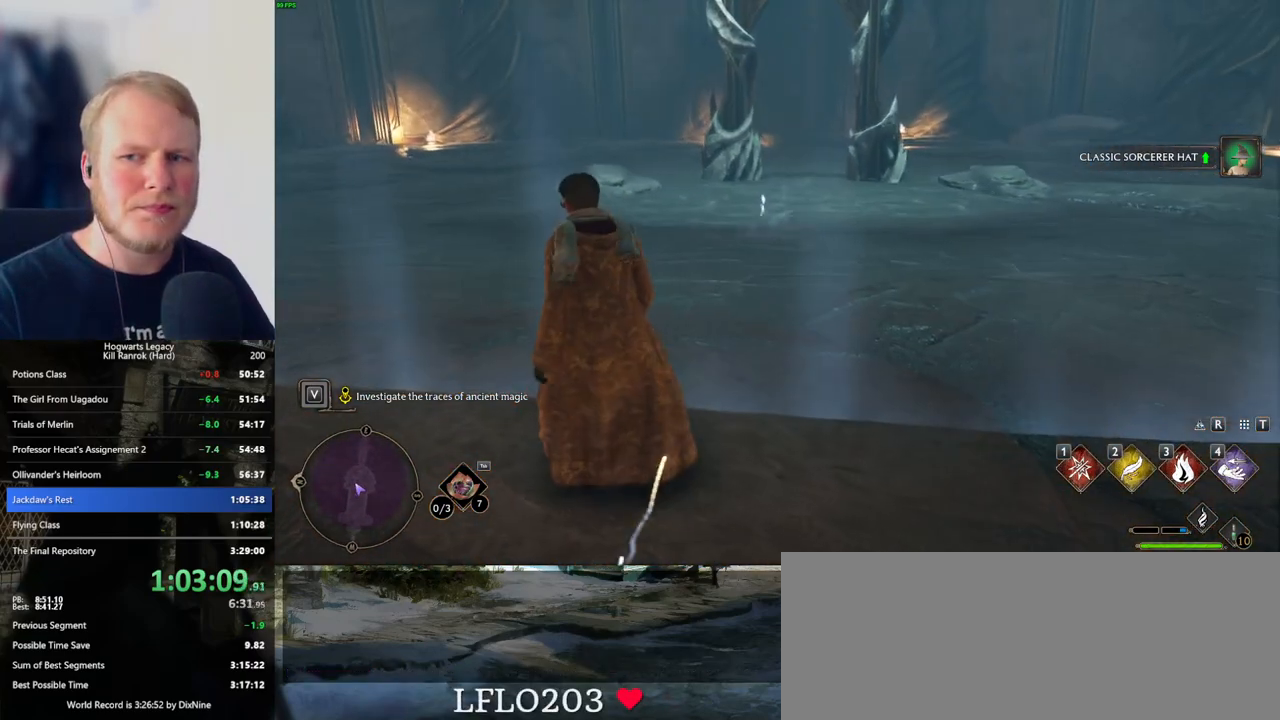
{"keys": ["w"], "mouse": [], "events": [[150, "d", "up"]]}